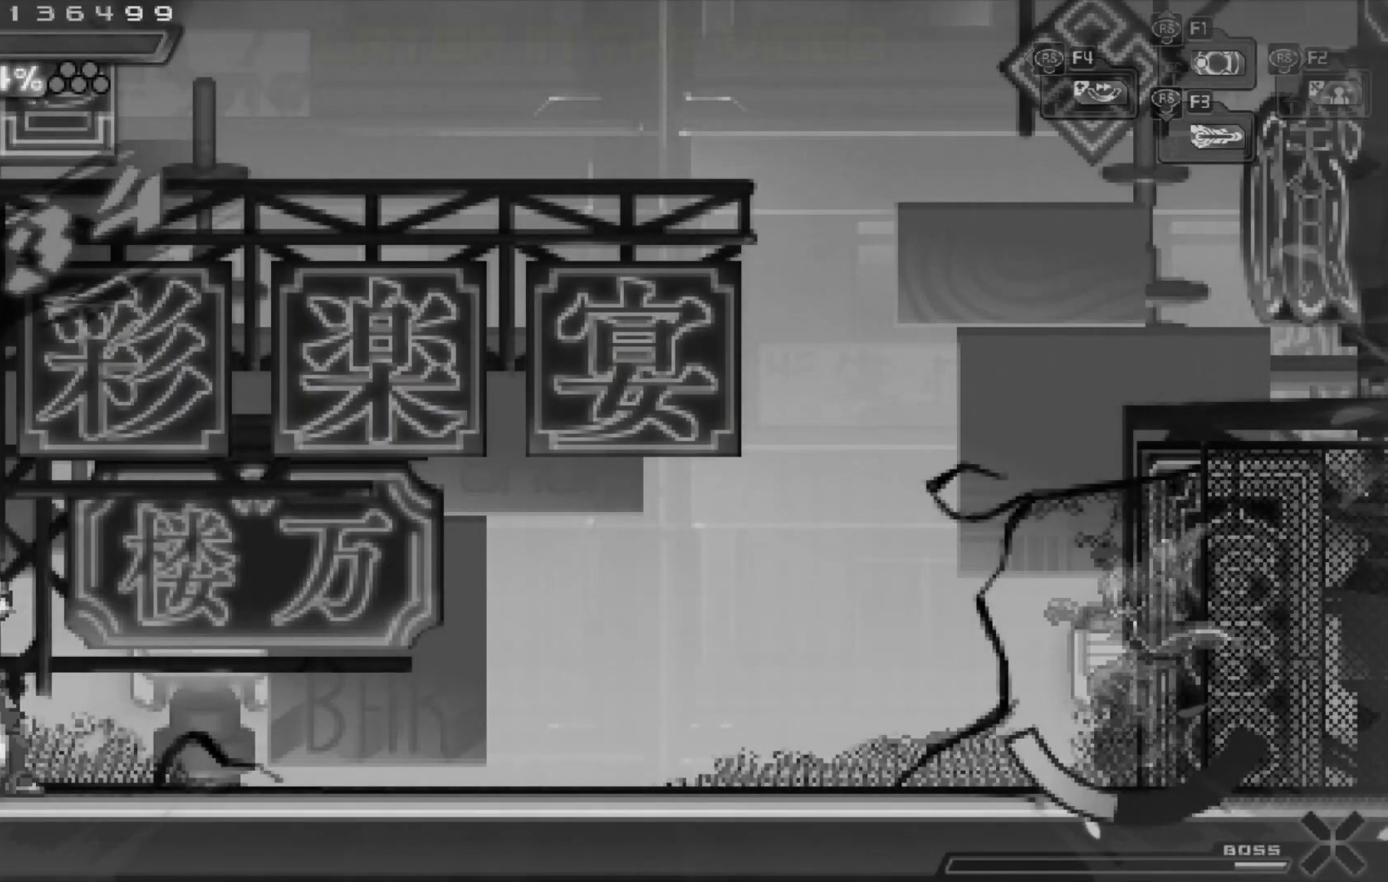
Gameplay with a controller (Xbox layout); each line is a JSON object with the inputs held at the frame after it (dt_ms = milliseconds from this image to that frame). "events" lists button and stick changes between this image and that frame as [ms after this image, input, new state], when the widget could be followed in between. Not read: L3 R1 R3.
{"dt_ms": 500, "buttons": [], "left_stick": "center", "right_stick": "center", "events": [[83, "X", "down"], [167, "X", "up"], [233, "X", "down"], [283, "X", "up"], [317, "left_stick", "center"], [383, "X", "down"], [467, "X", "up"]]}
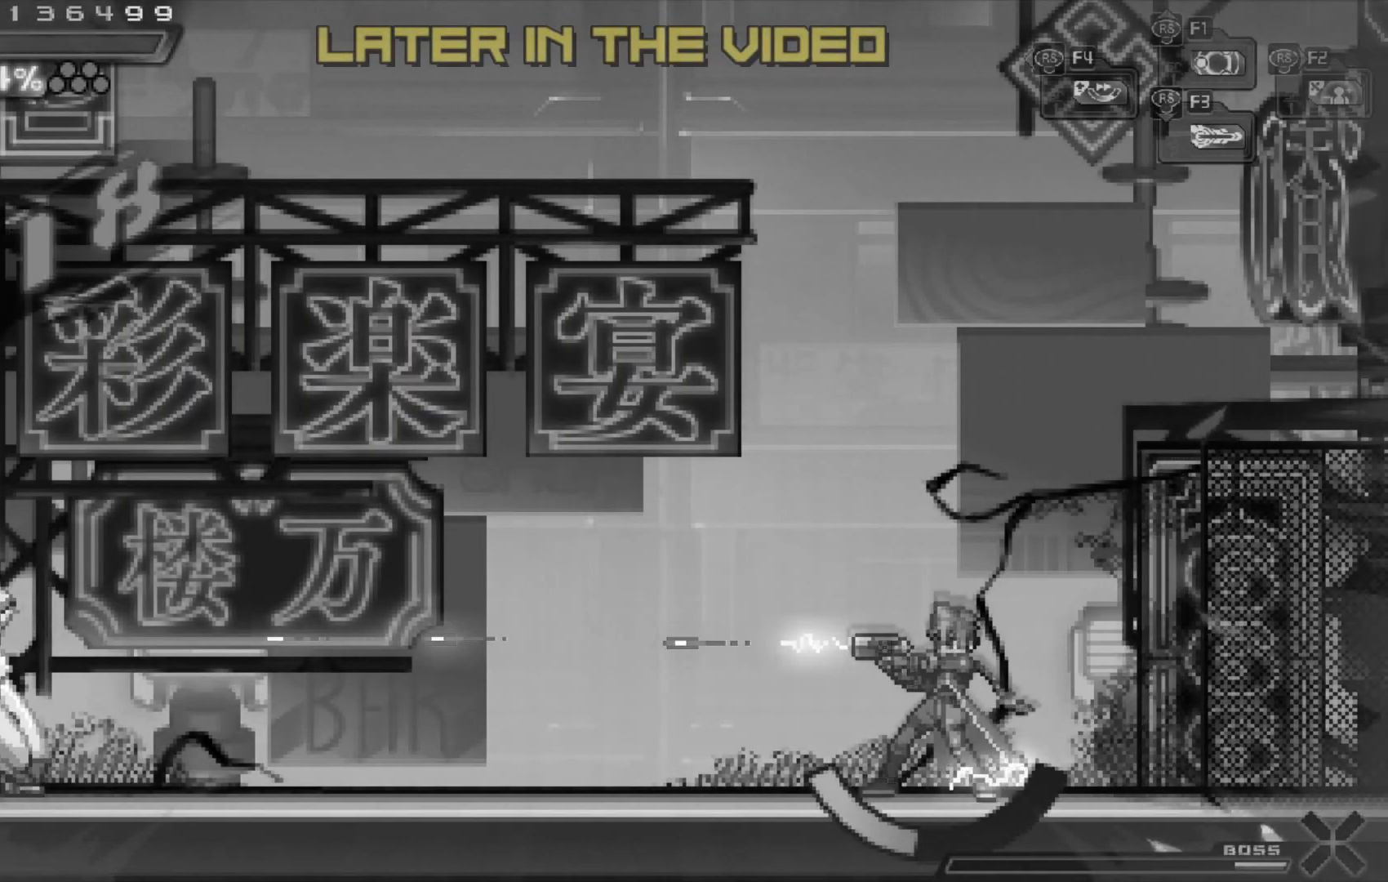
{"dt_ms": 500, "buttons": ["X"], "left_stick": "center", "right_stick": "center"}
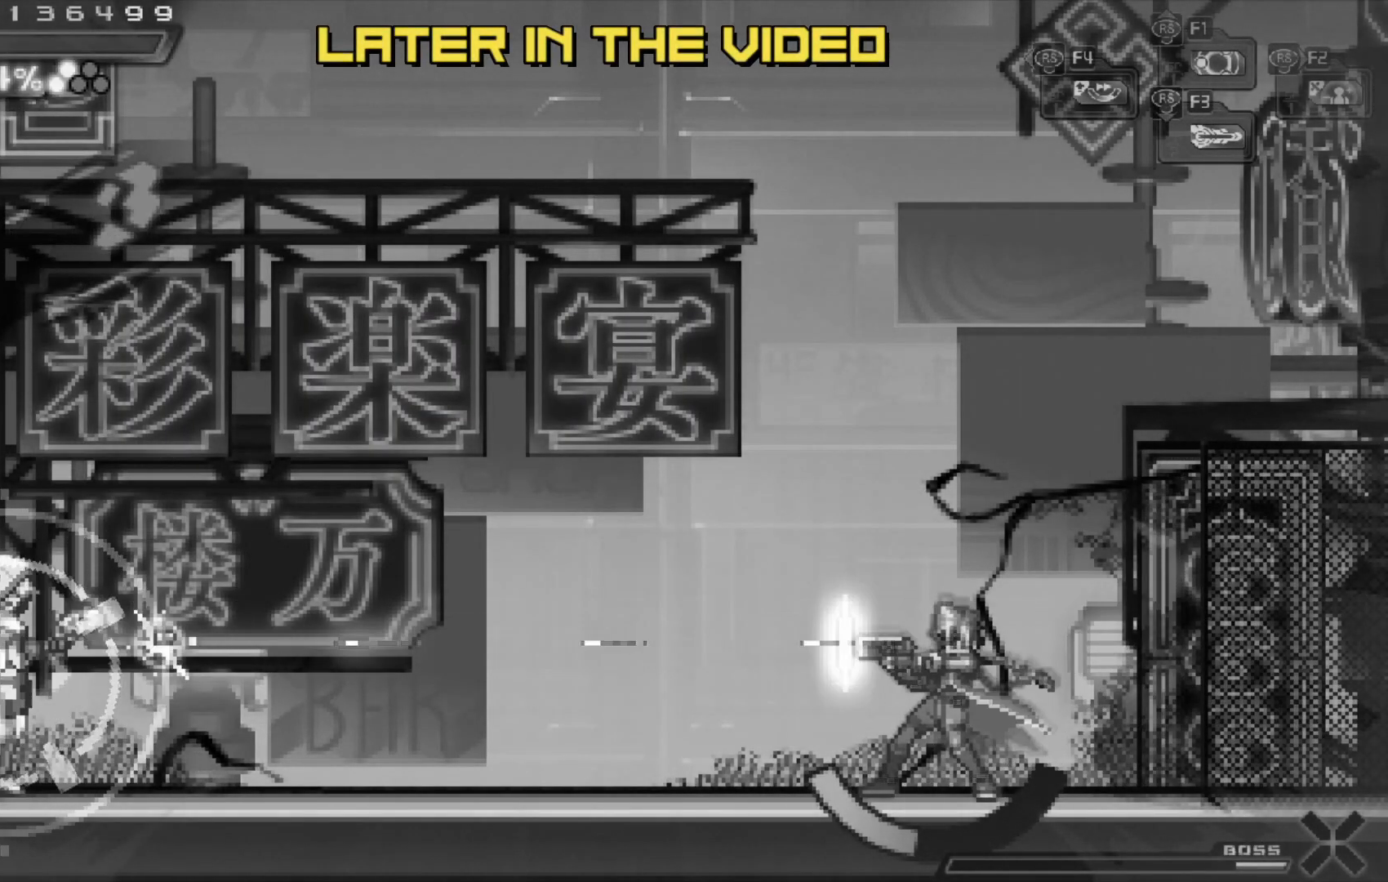
{"dt_ms": 500, "buttons": ["A"], "left_stick": "right", "right_stick": "center", "events": [[67, "X", "up"], [117, "left_stick", "right"], [383, "A", "down"]]}
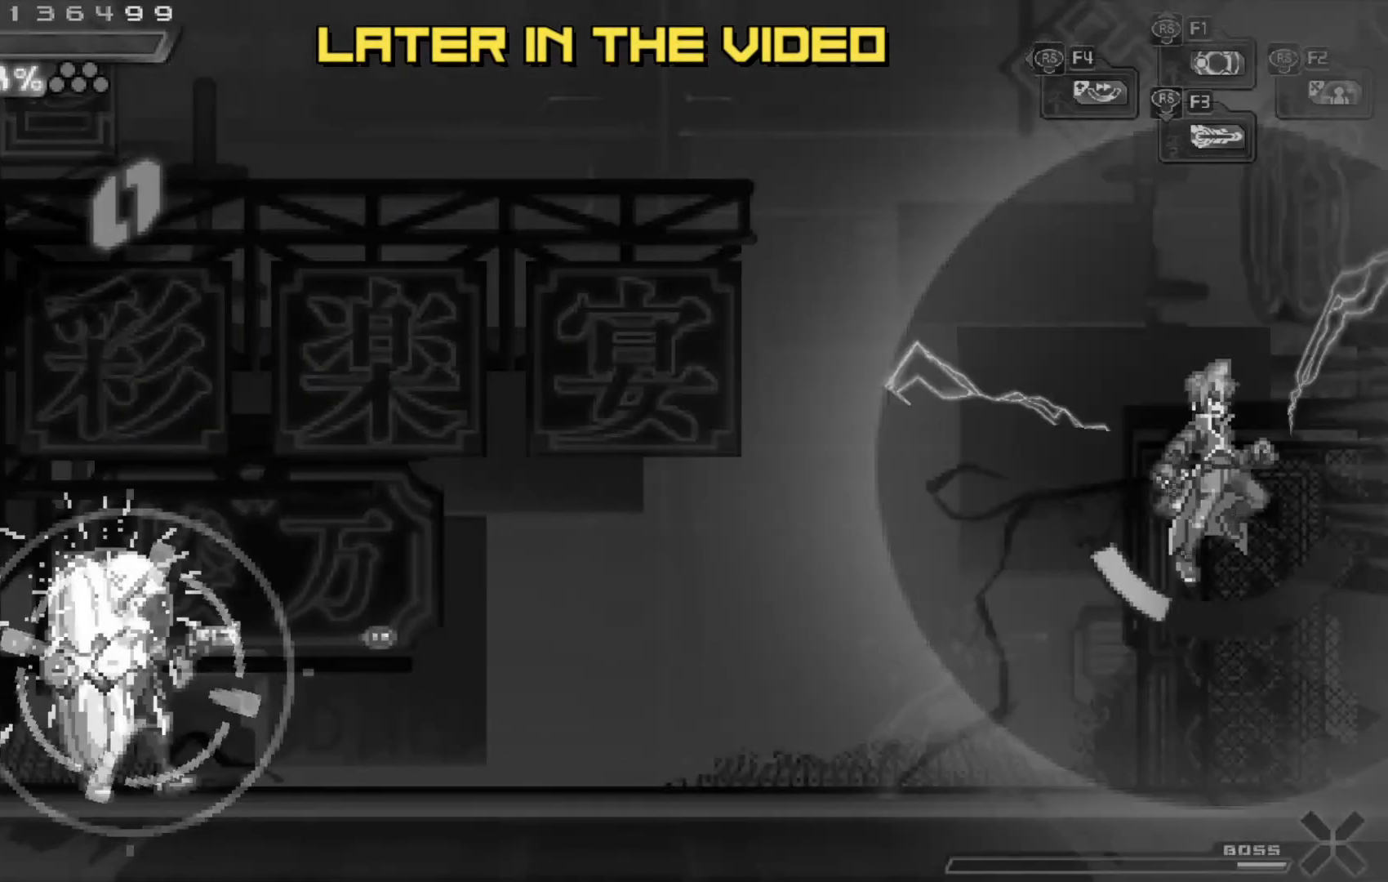
{"dt_ms": 500, "buttons": ["A"], "left_stick": "right", "right_stick": "center", "events": [[283, "A", "up"], [383, "A", "down"]]}
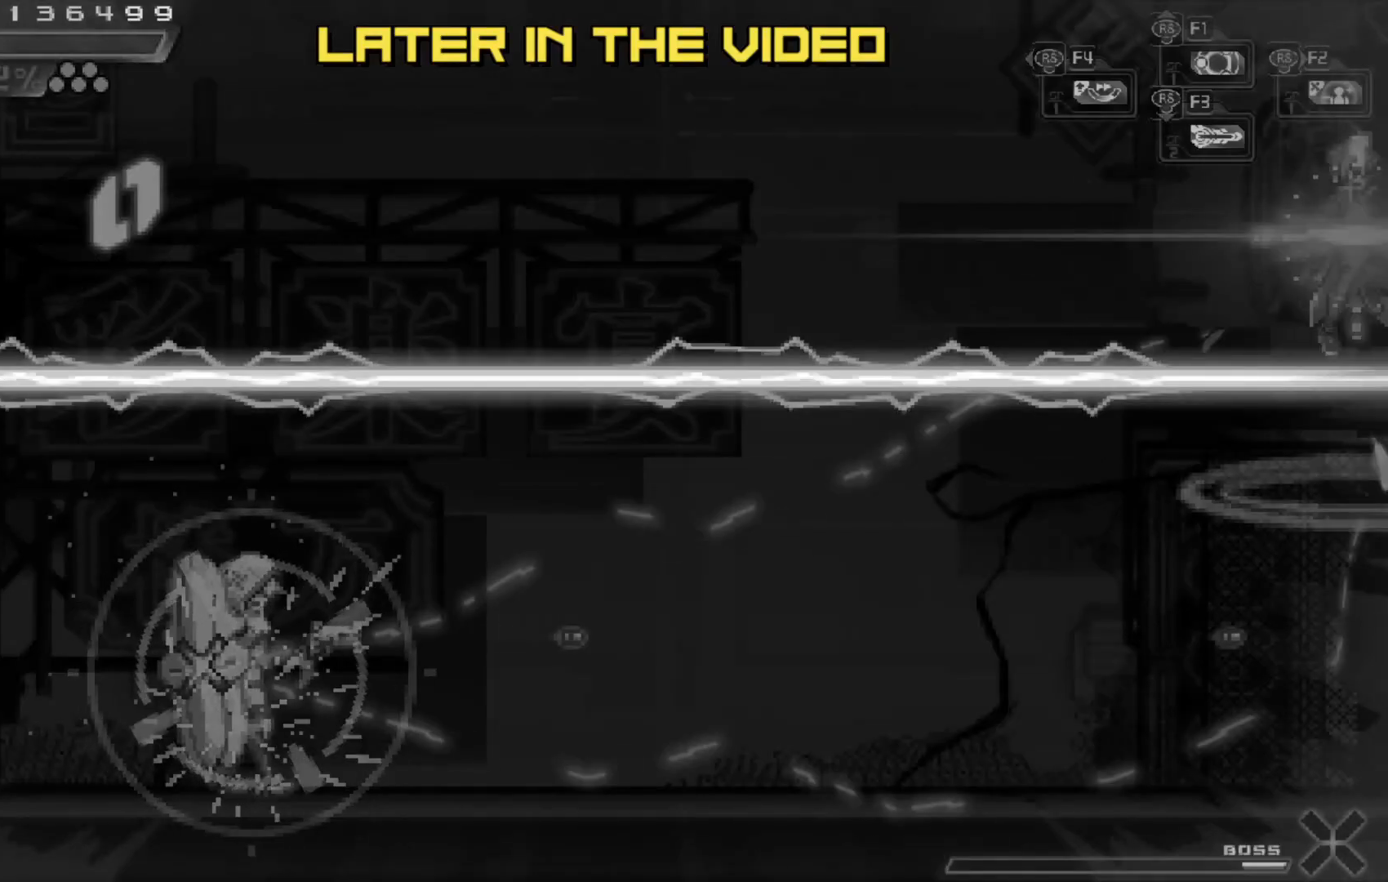
{"dt_ms": 500, "buttons": [], "left_stick": "right", "right_stick": "center", "events": [[183, "A", "up"]]}
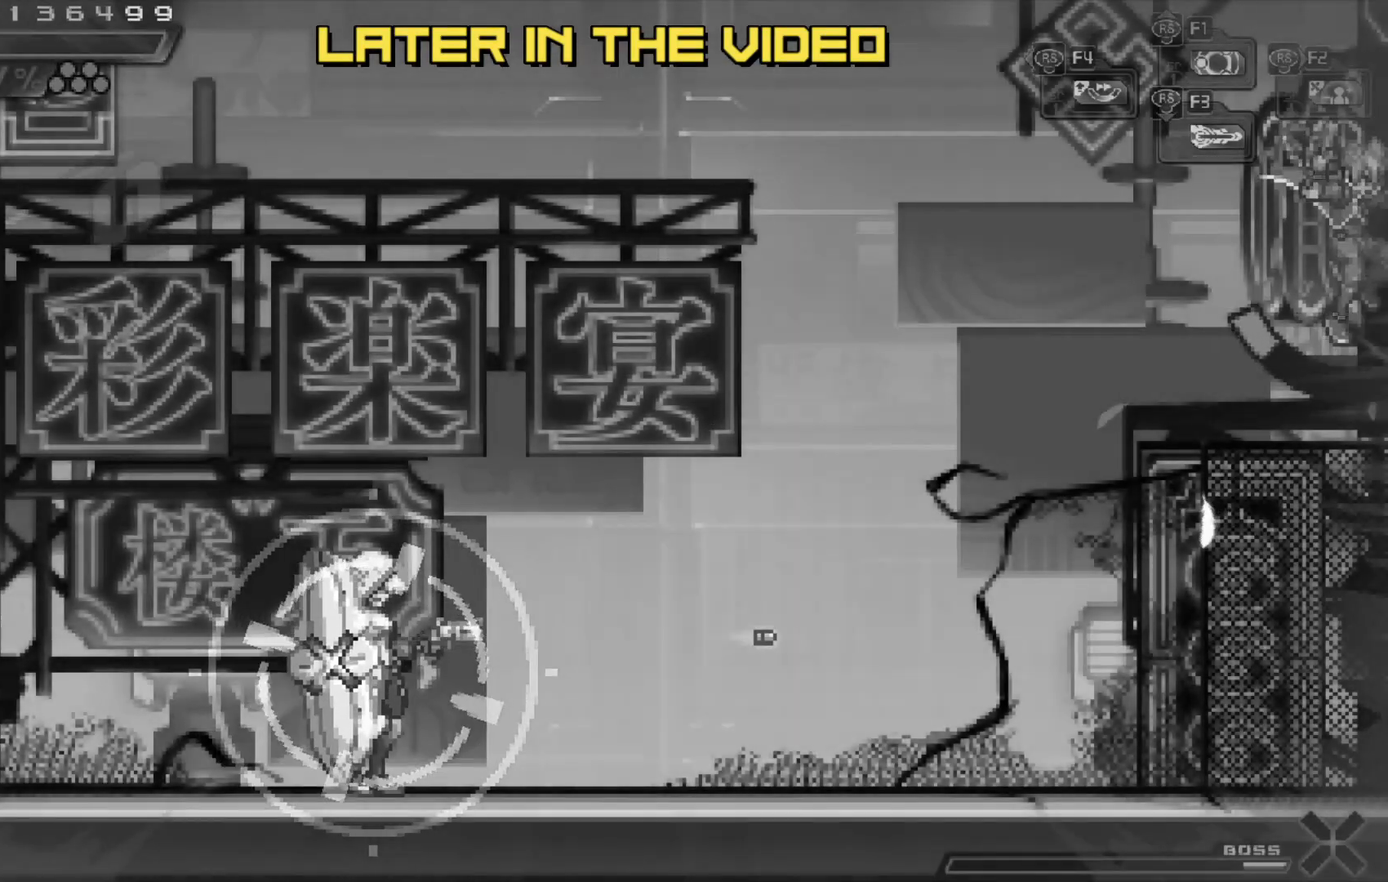
{"dt_ms": 500, "buttons": [], "left_stick": "right", "right_stick": "center", "events": []}
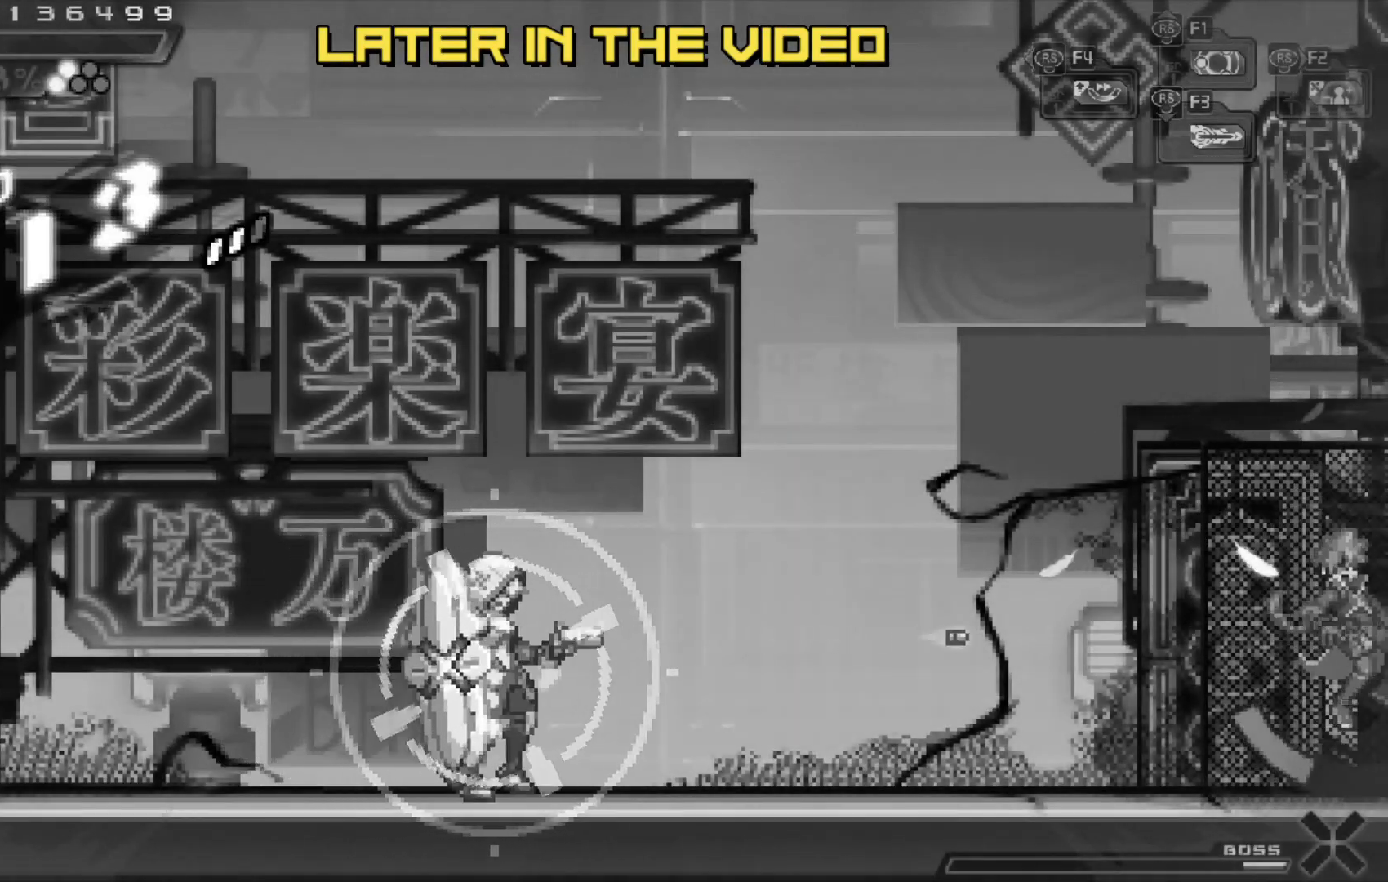
{"dt_ms": 500, "buttons": ["X"], "left_stick": "center", "right_stick": "center", "events": [[67, "left_stick", "up-left"], [117, "left_stick", "left"], [183, "X", "down"], [233, "X", "up"], [333, "X", "down"], [383, "X", "up"], [483, "X", "down"], [483, "left_stick", "center"]]}
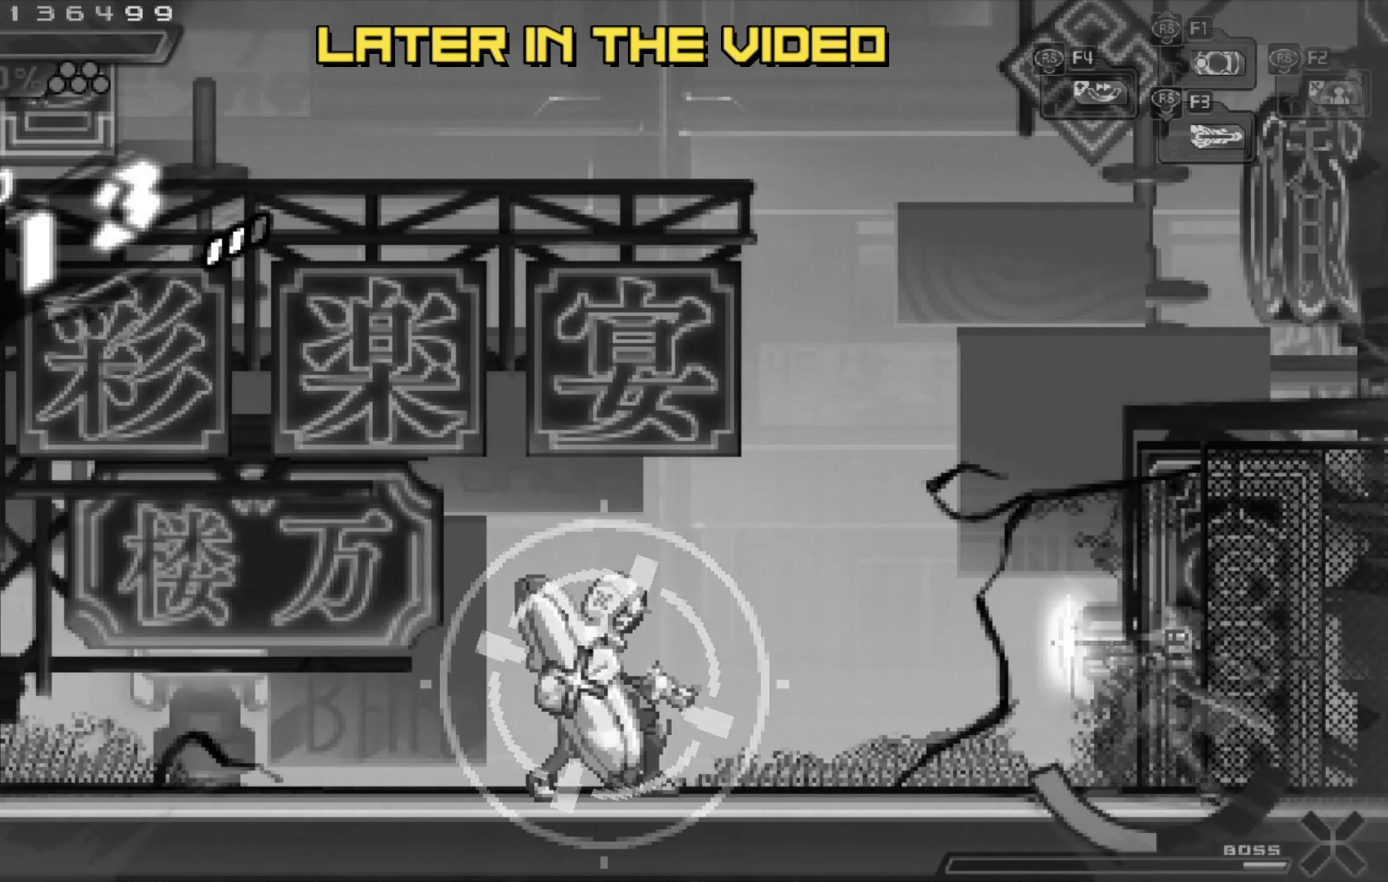
{"dt_ms": 1000, "buttons": [], "left_stick": "up-left", "right_stick": "center", "events": [[67, "X", "up"], [133, "X", "down"], [133, "left_stick", "left"], [183, "X", "up"], [267, "X", "down"], [367, "X", "up"], [433, "left_stick", "up-left"]]}
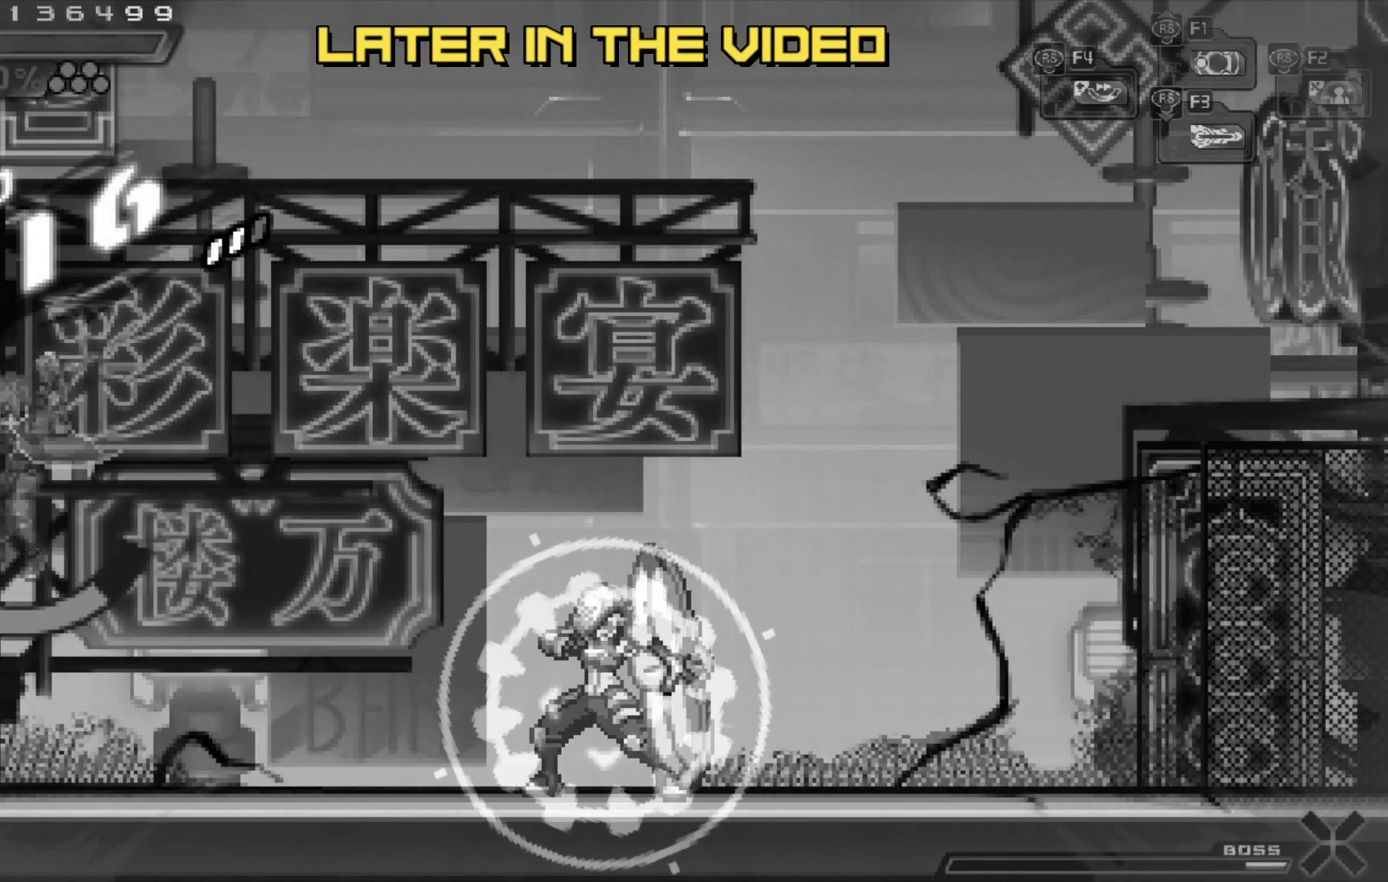
{"dt_ms": 500, "buttons": ["X"], "left_stick": "center", "right_stick": "center", "events": [[133, "left_stick", "right"], [183, "X", "down"], [233, "X", "up"], [267, "left_stick", "center"], [317, "X", "down"], [383, "X", "up"], [467, "X", "down"]]}
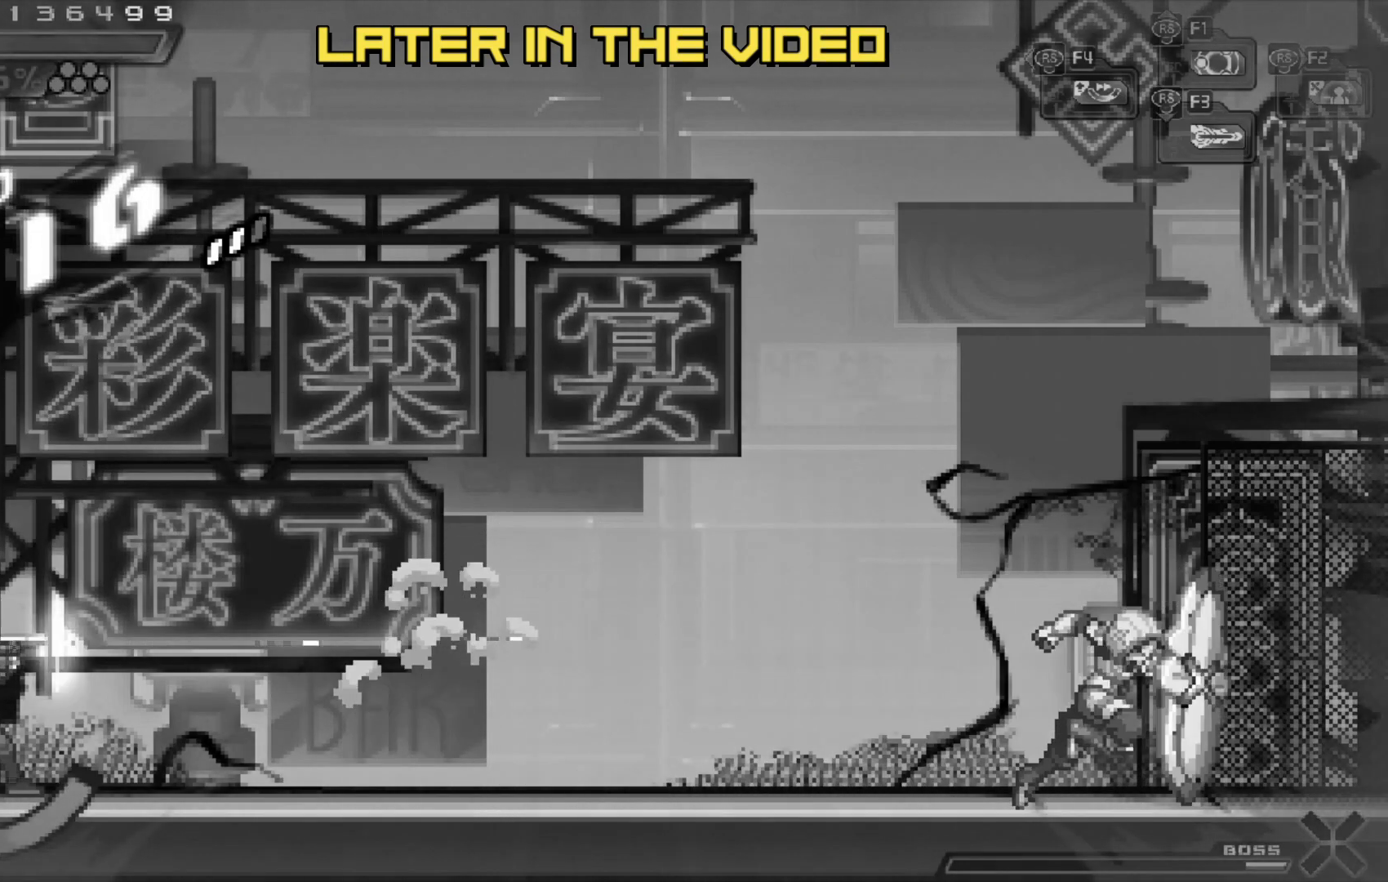
{"dt_ms": 500, "buttons": ["X"], "left_stick": "center", "right_stick": "center", "events": [[33, "X", "up"], [67, "left_stick", "right"], [133, "X", "down"], [183, "X", "up"], [283, "X", "down"], [283, "left_stick", "center"], [367, "X", "up"], [433, "X", "down"]]}